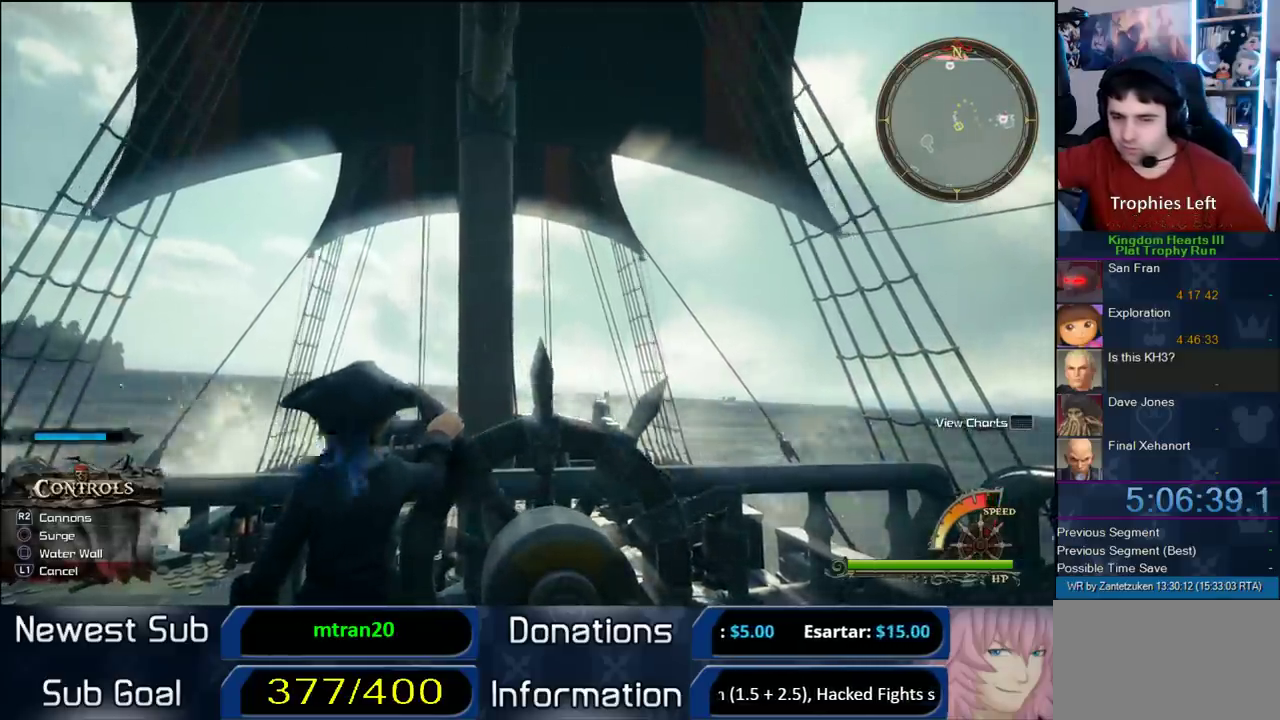
Gameplay with a controller (PlayStation layout); each line is a JSON object with the inputs held at the frame after it. "events" lists button and stick changes between this image and that frame as [ms after this image, input, new state], when the widget could be followed in between. Not read: L3 R1 R3.
{"buttons": [], "left_stick": "up", "right_stick": "center", "events": [[100, "CROSS", "up"], [183, "CROSS", "down"], [300, "CROSS", "up"], [317, "left_stick", "up"], [383, "CROSS", "down"], [483, "CROSS", "up"]]}
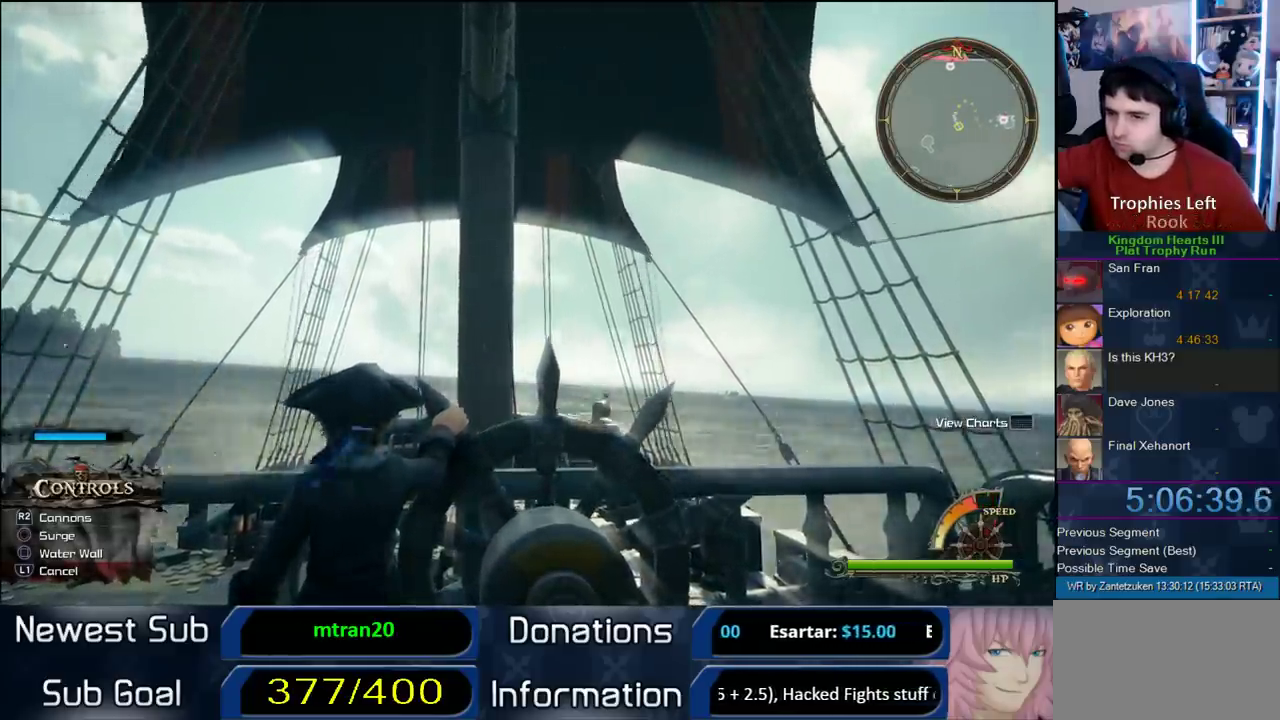
{"buttons": [], "left_stick": "up-right", "right_stick": "center", "events": [[67, "CROSS", "down"], [150, "CROSS", "up"], [200, "CROSS", "down"], [450, "left_stick", "up-right"], [483, "CROSS", "up"]]}
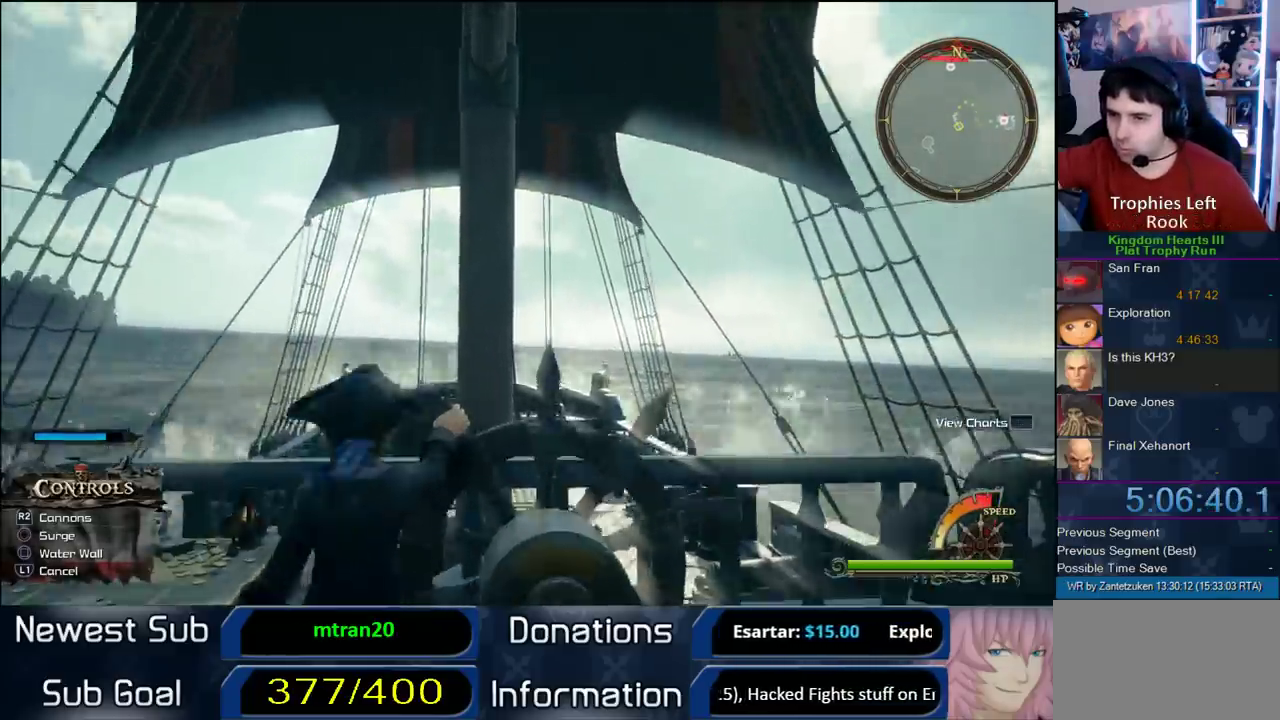
{"buttons": [], "left_stick": "up-right", "right_stick": "center", "events": []}
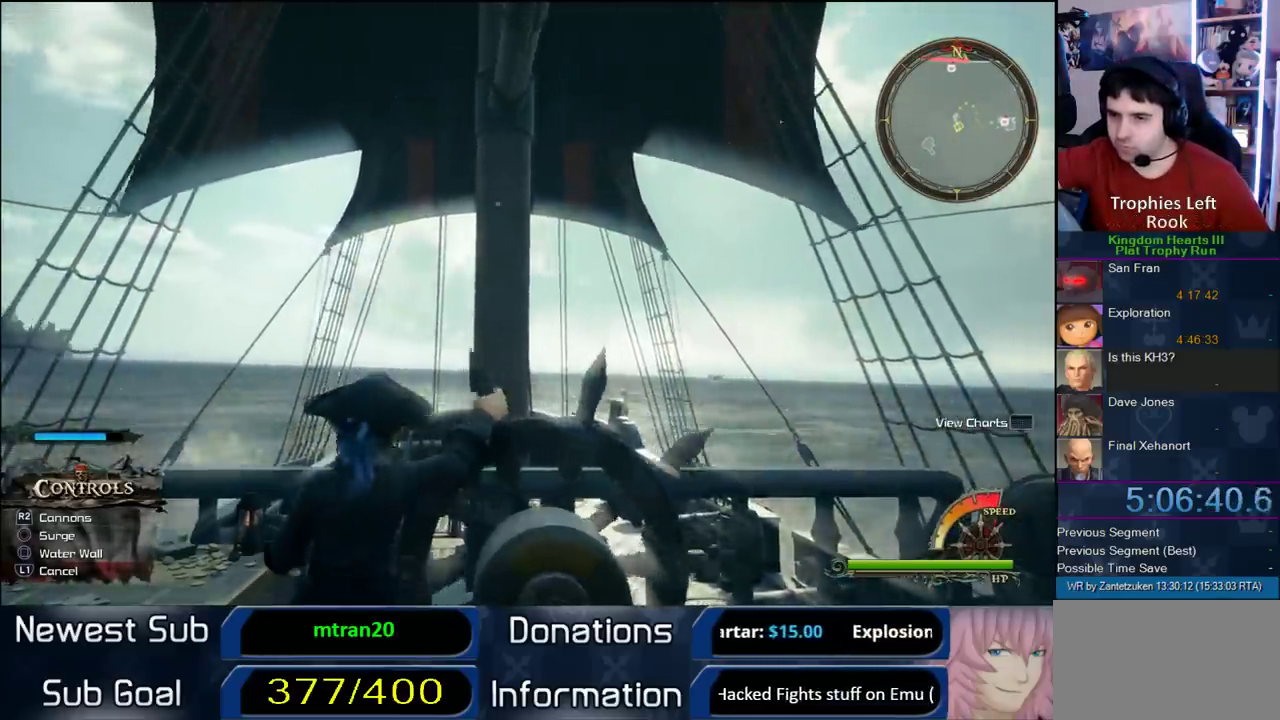
{"buttons": [], "left_stick": "up-right", "right_stick": "center", "events": []}
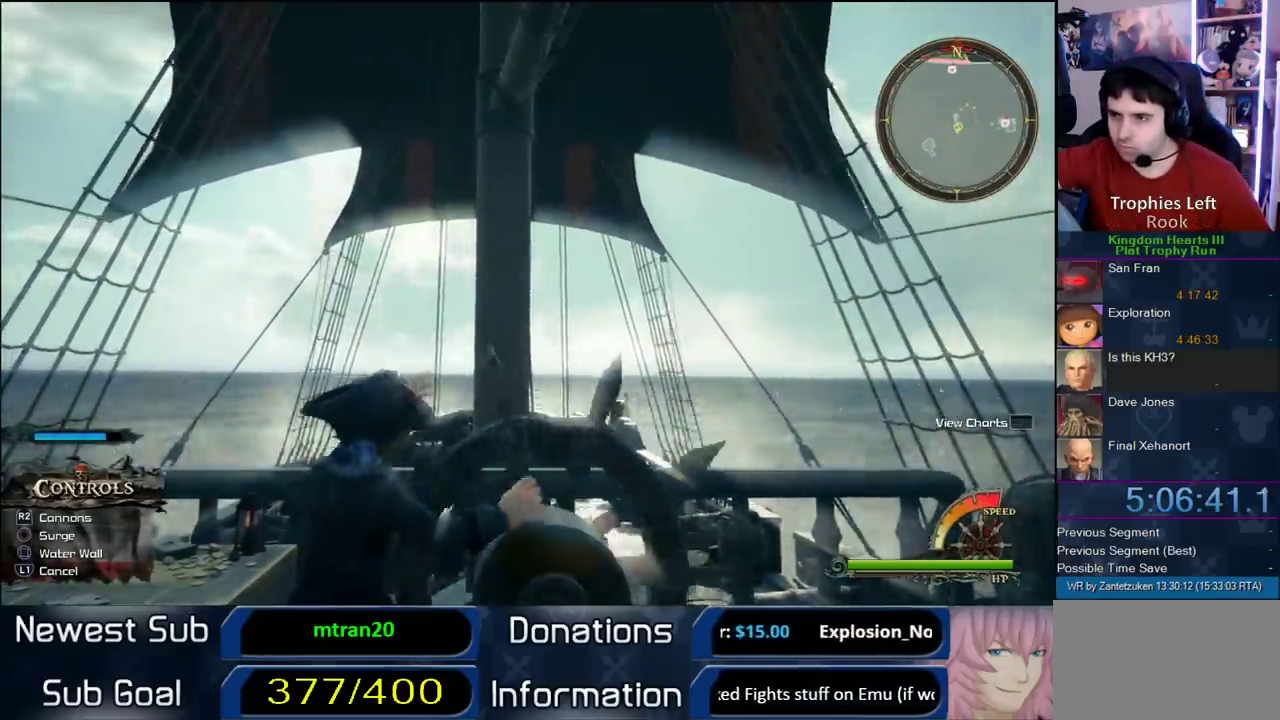
{"buttons": [], "left_stick": "center", "right_stick": "center", "events": [[17, "left_stick", "up"], [400, "left_stick", "center"]]}
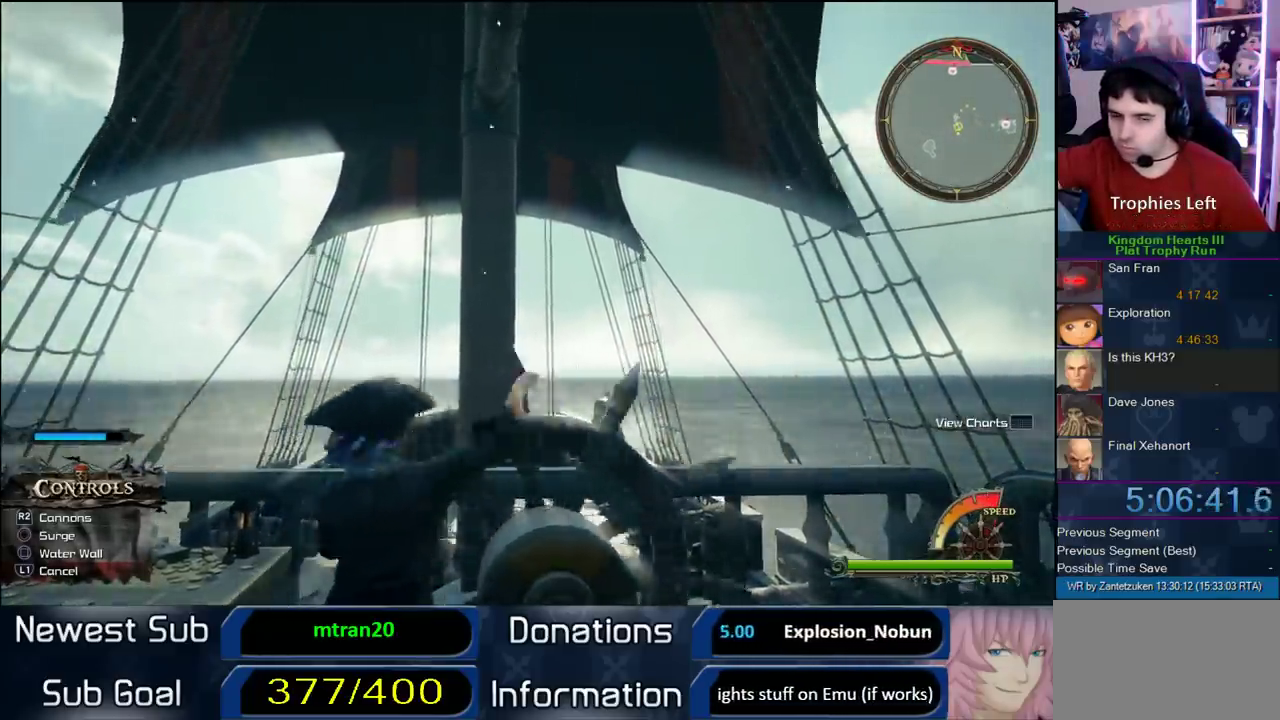
{"buttons": ["CROSS"], "left_stick": "up", "right_stick": "center", "events": [[133, "left_stick", "up"], [250, "CROSS", "down"], [350, "CROSS", "up"], [450, "CROSS", "down"]]}
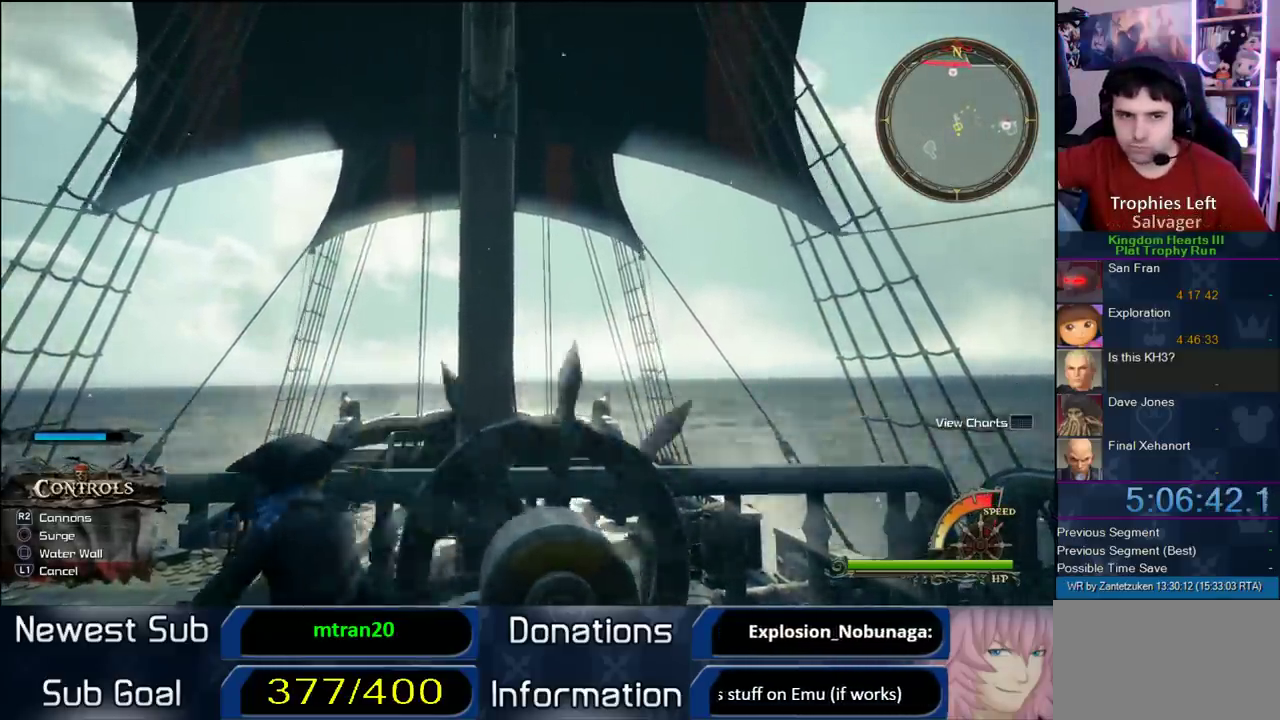
{"buttons": [], "left_stick": "up", "right_stick": "center", "events": [[50, "CROSS", "up"], [117, "CROSS", "down"], [183, "CROSS", "up"], [317, "CROSS", "down"], [367, "CROSS", "up"]]}
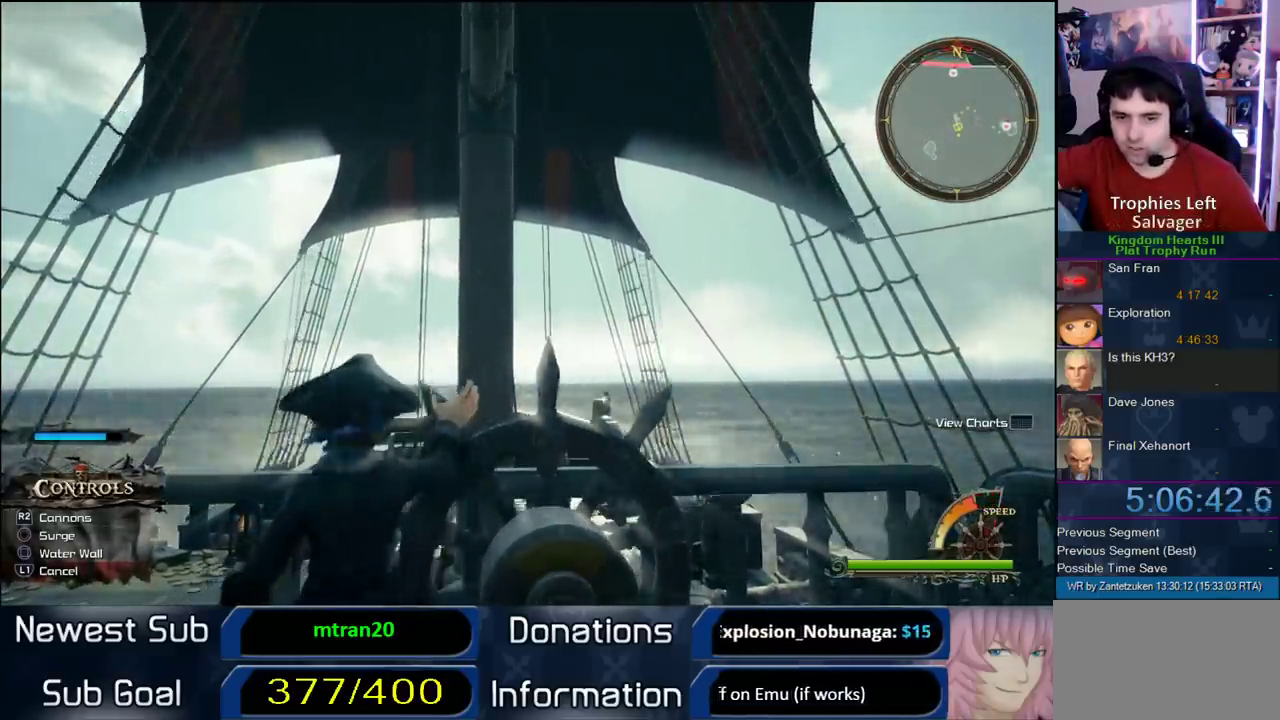
{"buttons": [], "left_stick": "up", "right_stick": "center", "events": [[33, "CROSS", "down"], [117, "CROSS", "up"], [200, "CROSS", "down"], [283, "CROSS", "up"], [350, "CROSS", "down"], [483, "CROSS", "up"]]}
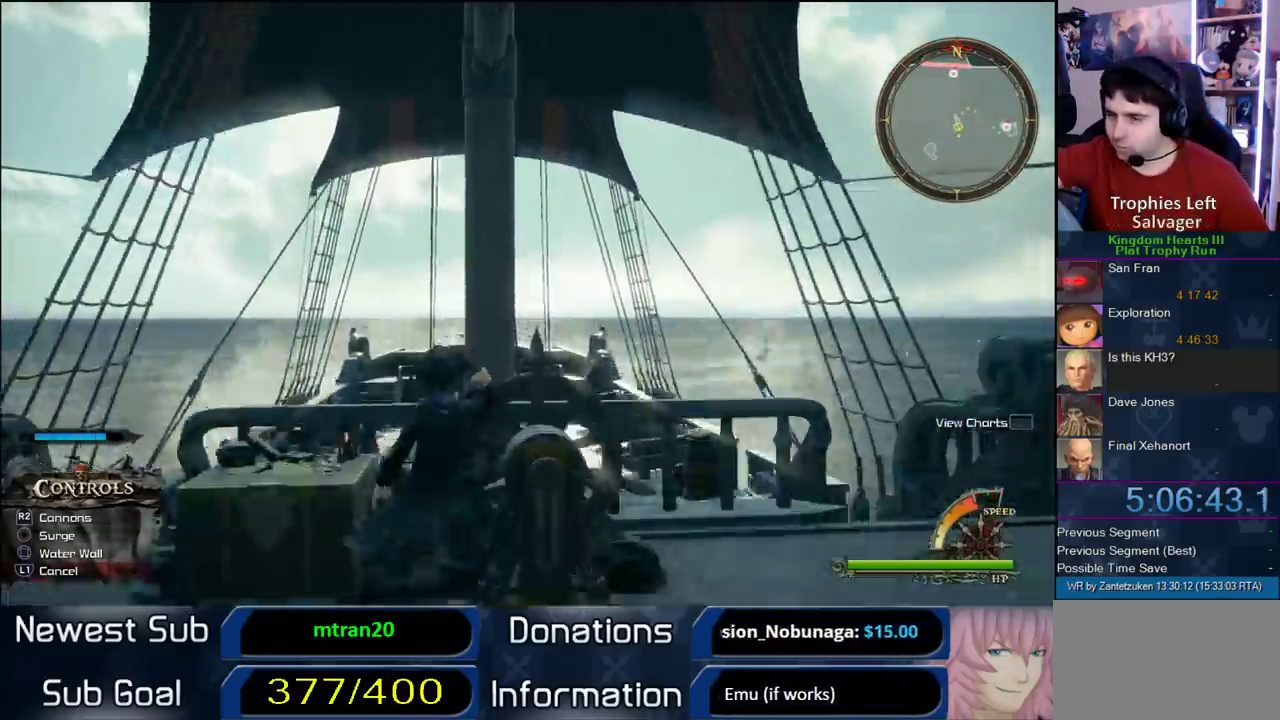
{"buttons": [], "left_stick": "up", "right_stick": "center", "events": [[67, "CROSS", "down"], [167, "CROSS", "up"]]}
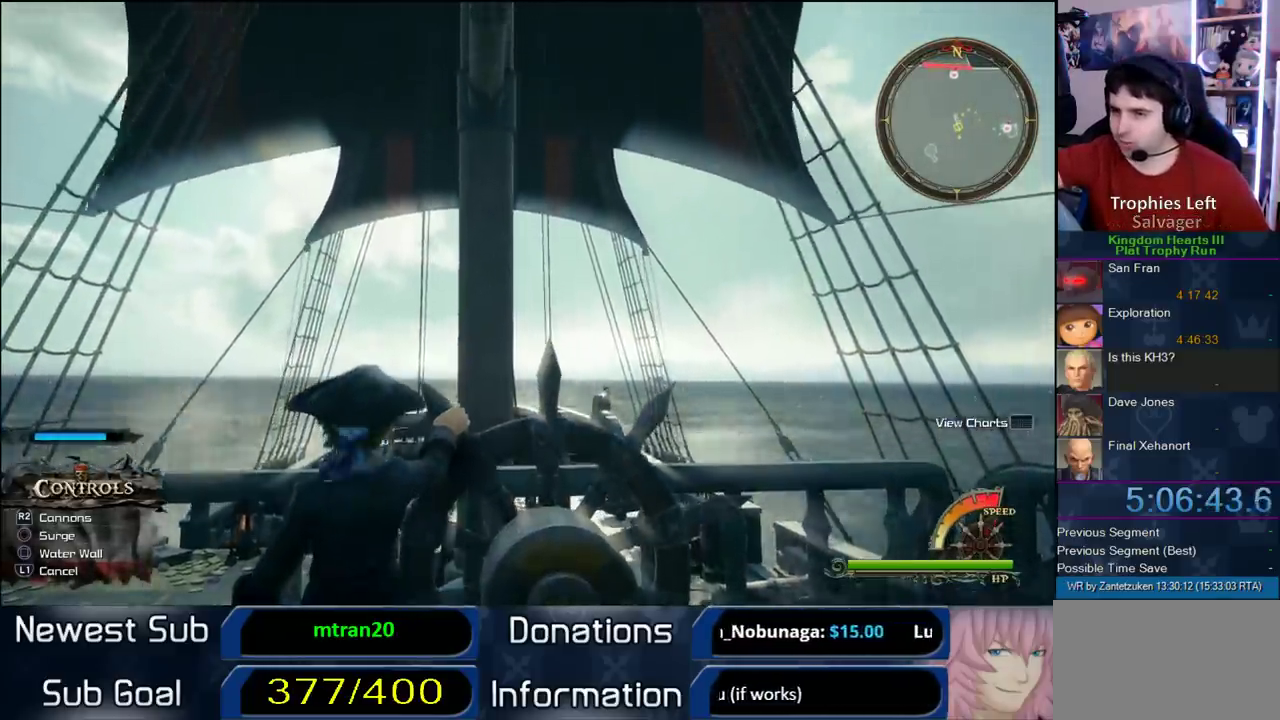
{"buttons": [], "left_stick": "up", "right_stick": "center", "events": []}
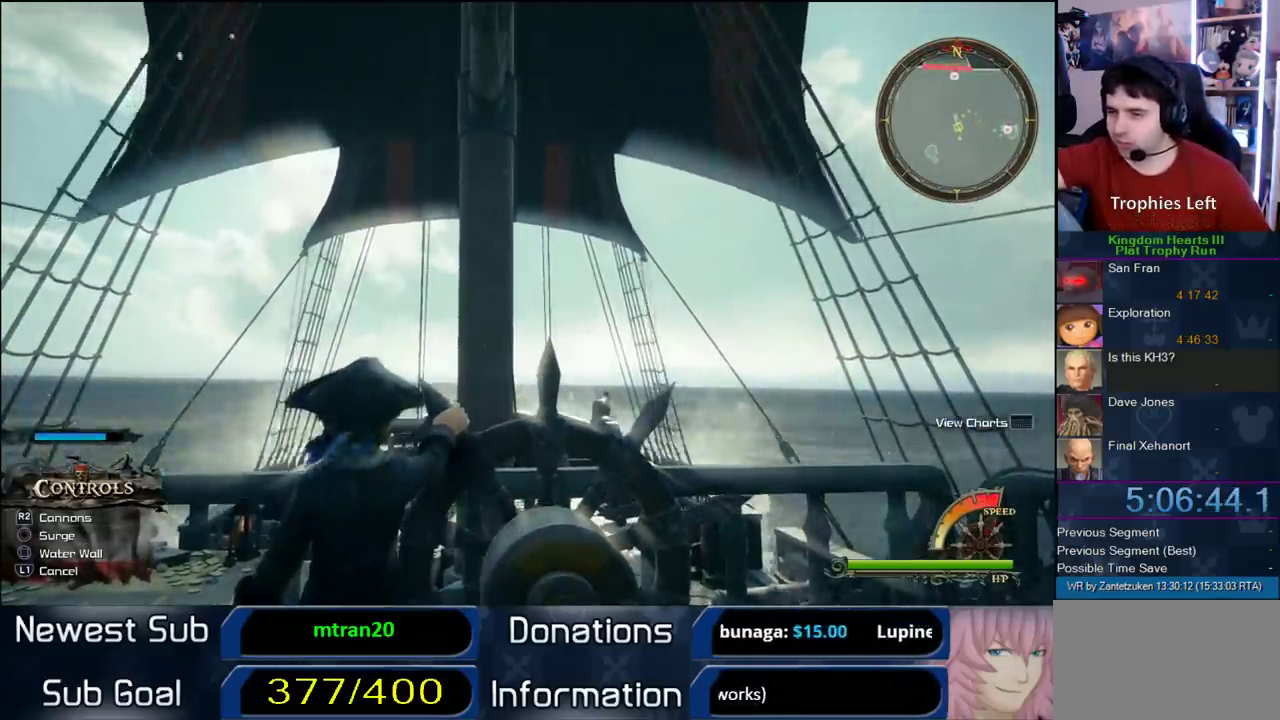
{"buttons": [], "left_stick": "up", "right_stick": "center", "events": []}
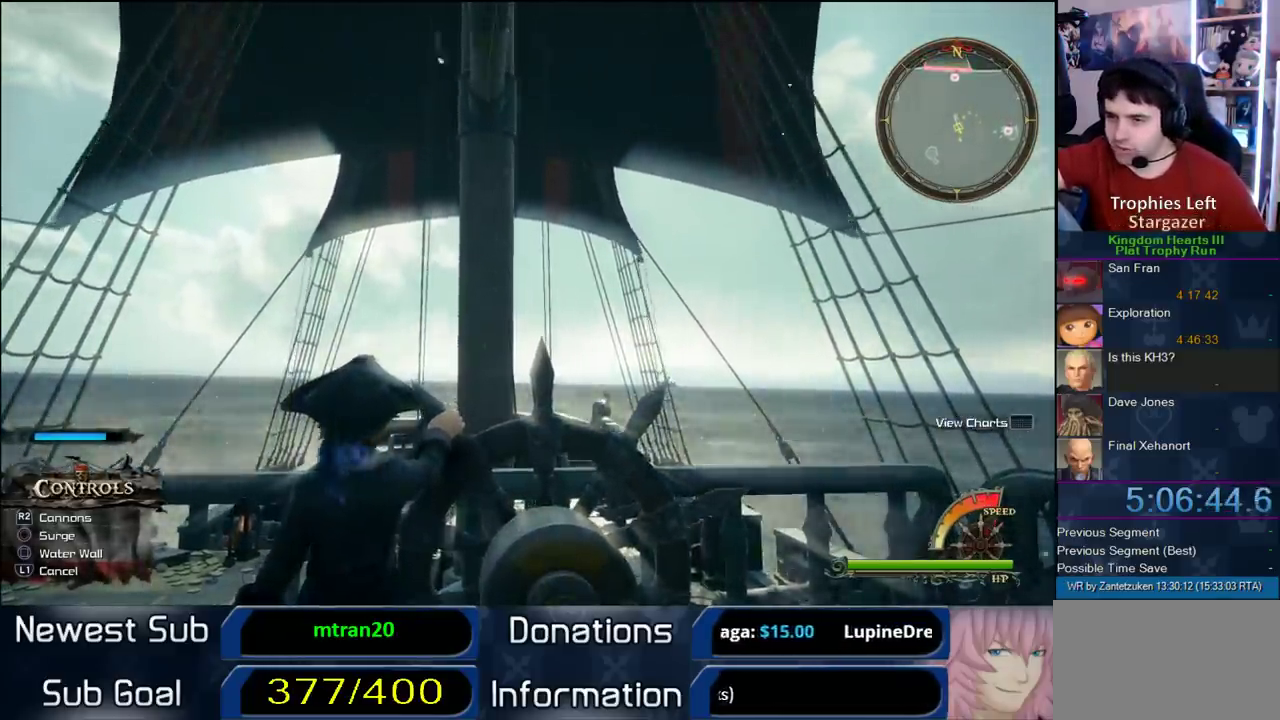
{"buttons": [], "left_stick": "up-left", "right_stick": "center", "events": [[317, "left_stick", "up-left"]]}
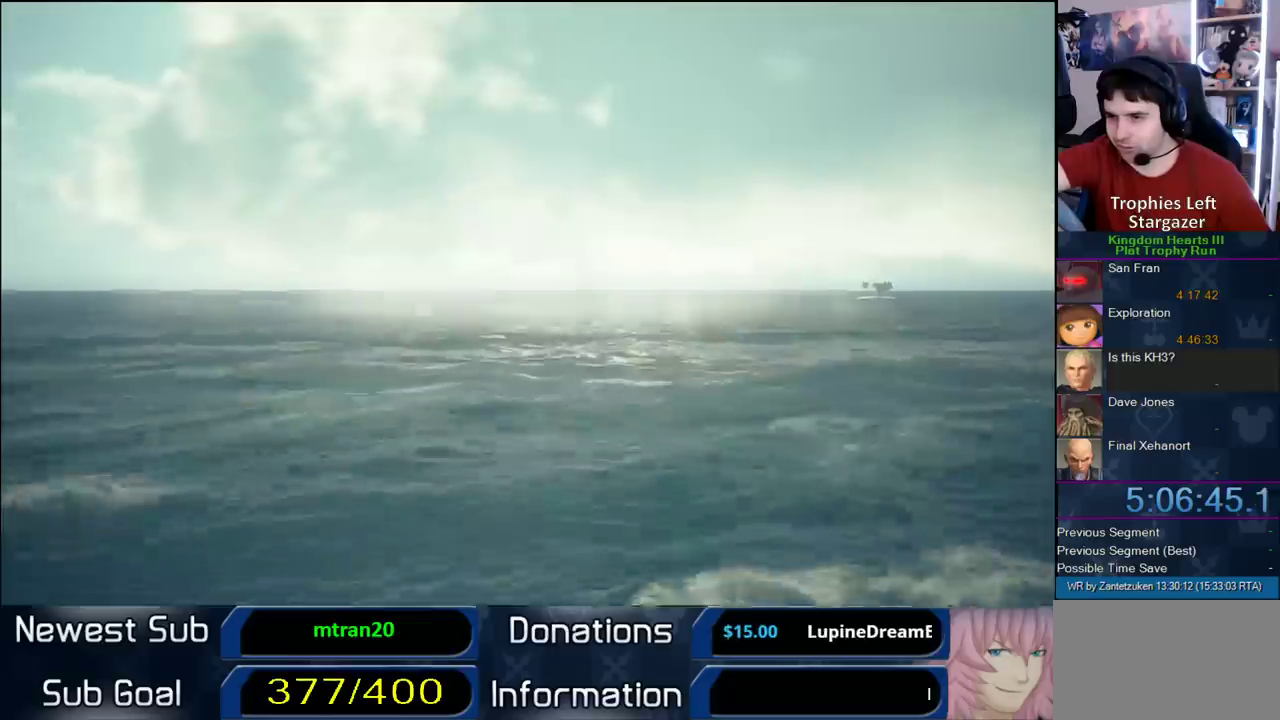
{"buttons": [], "left_stick": "center", "right_stick": "center", "events": [[367, "left_stick", "center"]]}
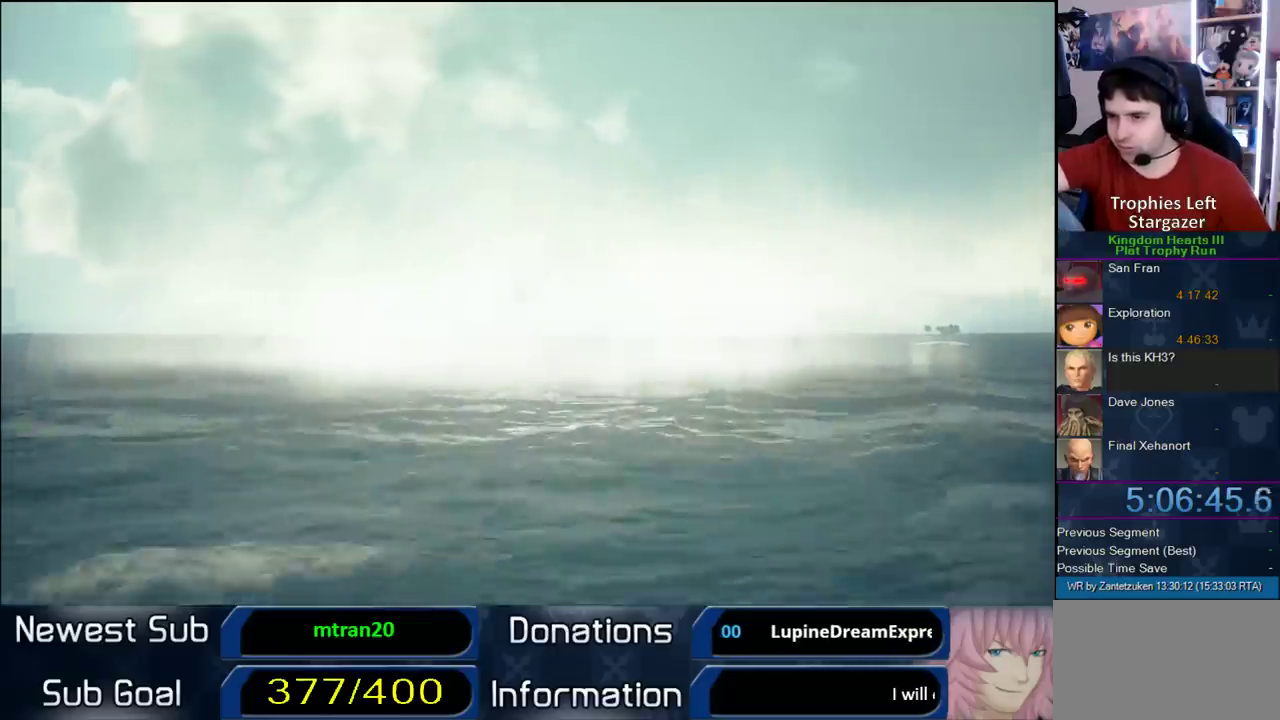
{"buttons": [], "left_stick": "center", "right_stick": "center", "events": []}
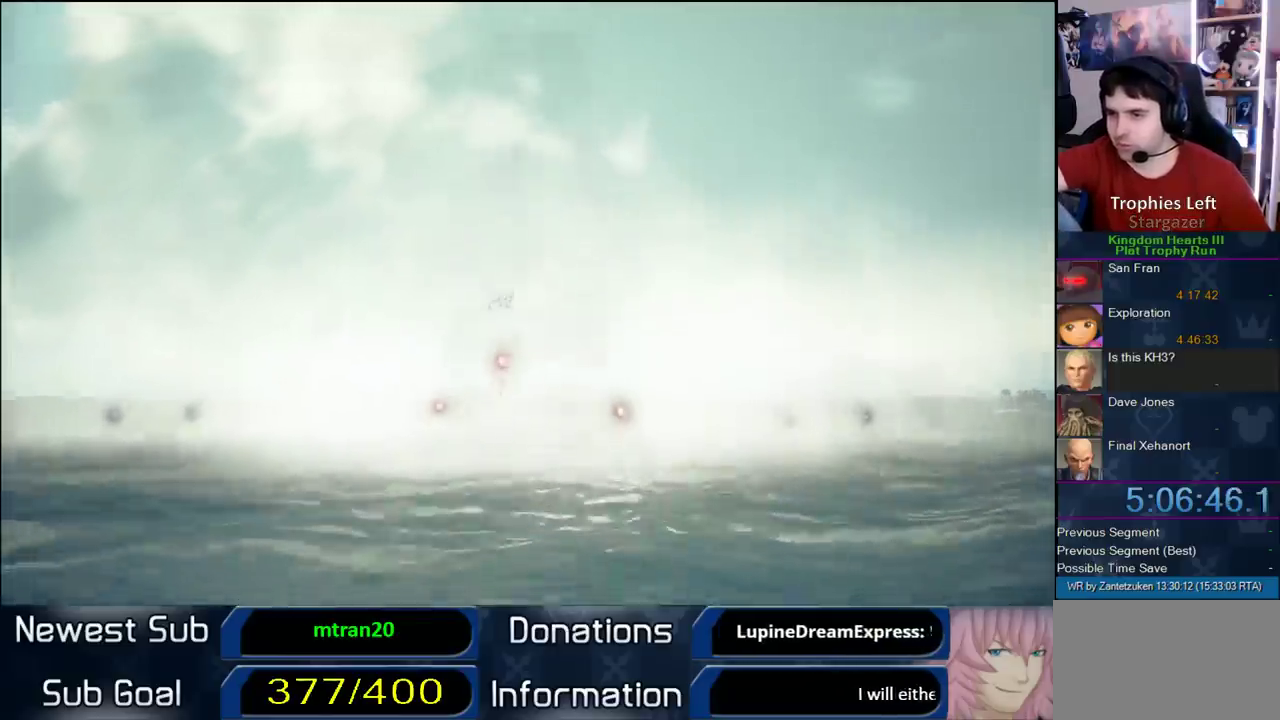
{"buttons": [], "left_stick": "center", "right_stick": "center", "events": [[250, "START", "down"], [367, "START", "up"]]}
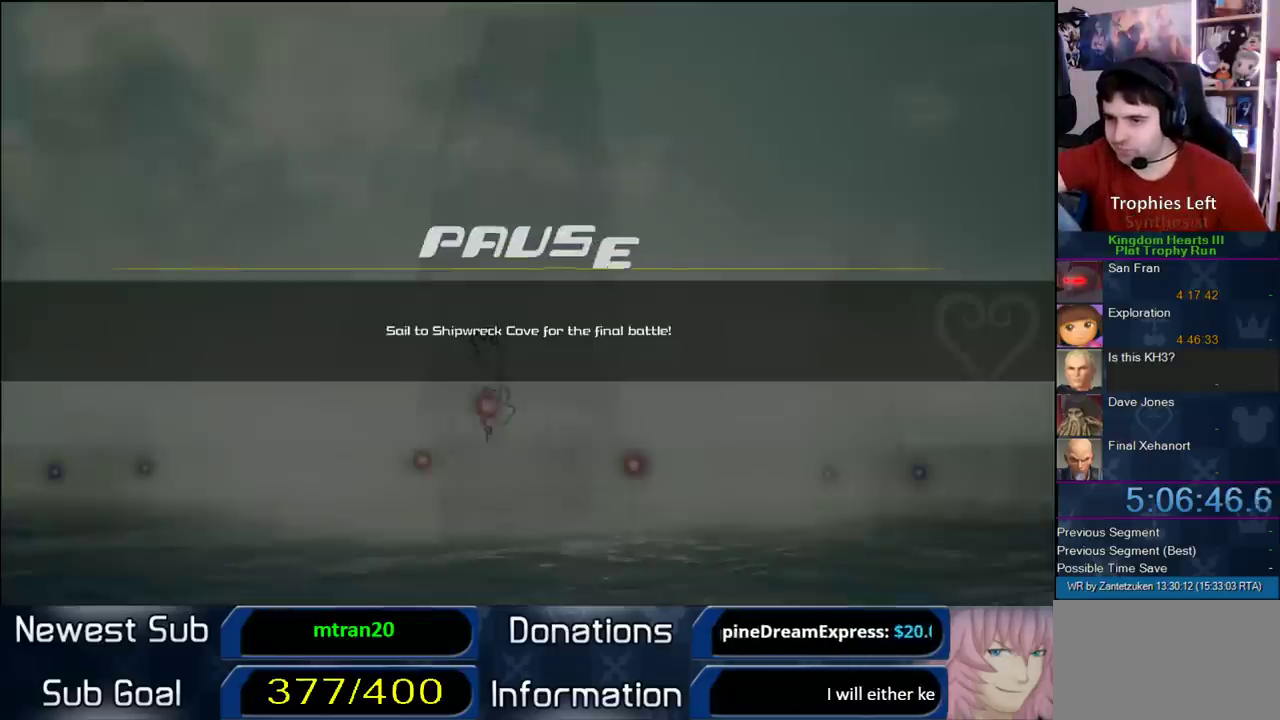
{"buttons": [], "left_stick": "center", "right_stick": "center", "events": [[183, "START", "down"], [317, "START", "up"]]}
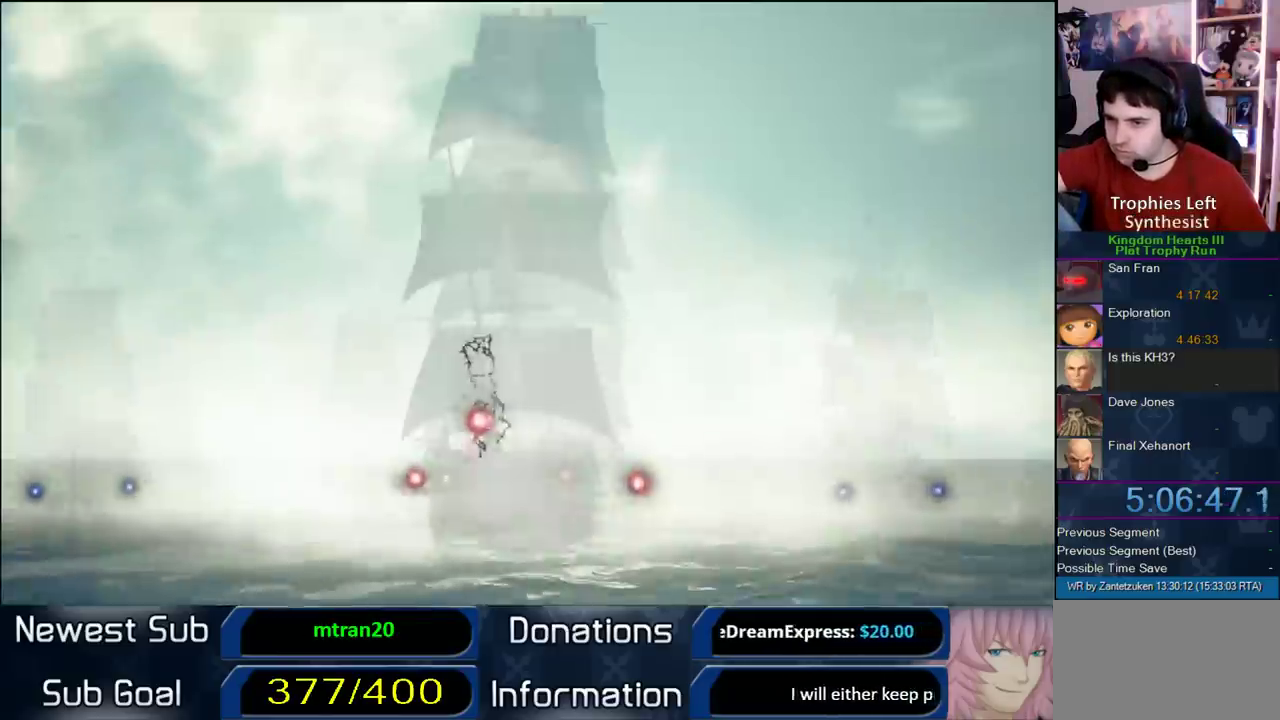
{"buttons": [], "left_stick": "center", "right_stick": "center", "events": []}
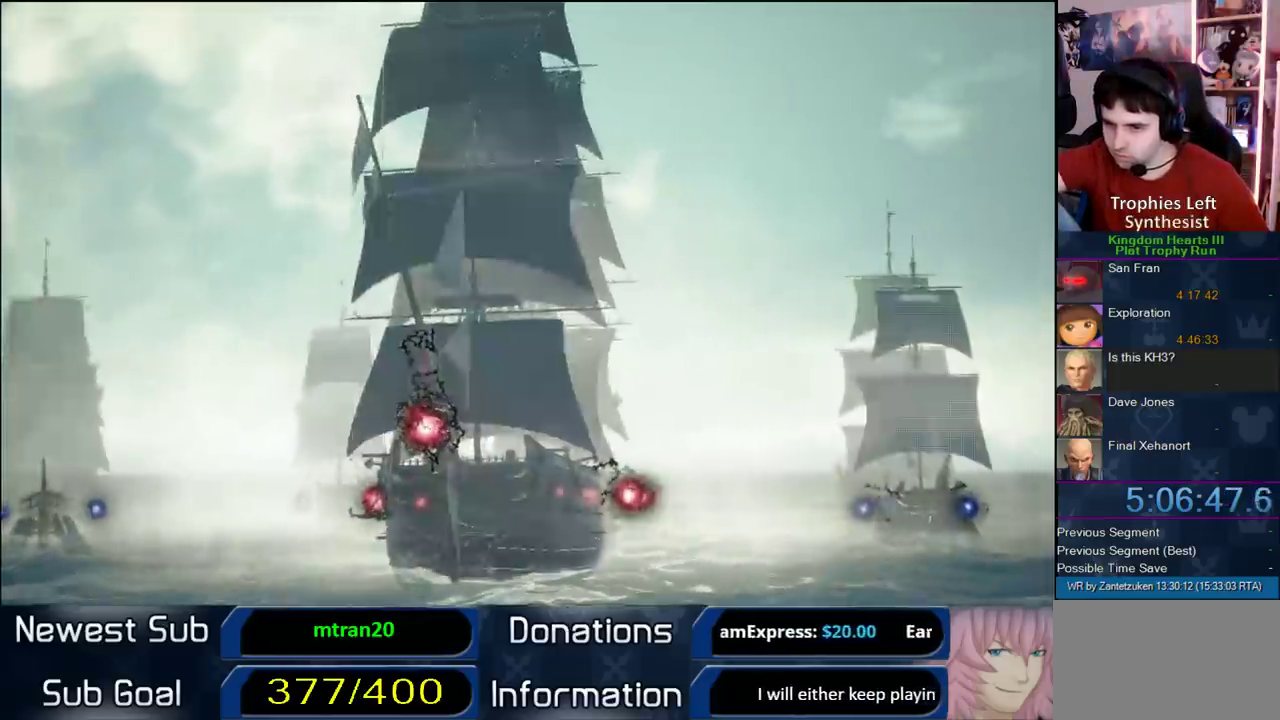
{"buttons": [], "left_stick": "center", "right_stick": "center", "events": []}
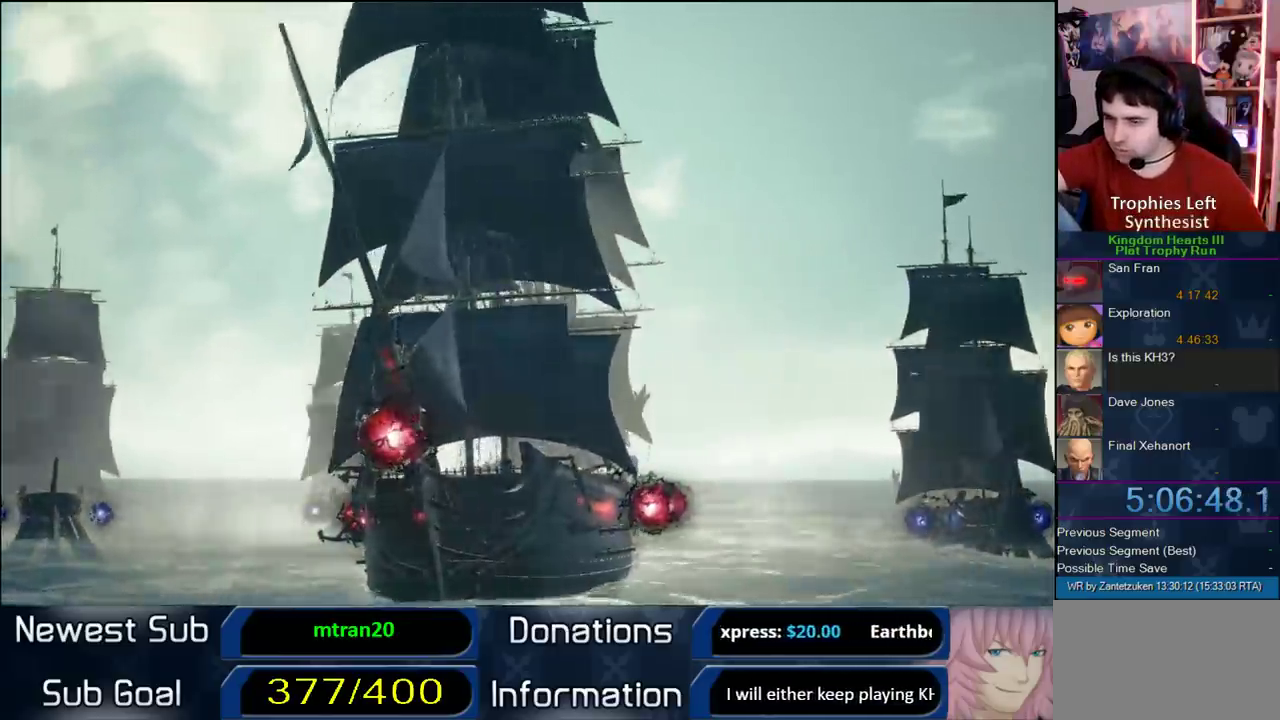
{"buttons": [], "left_stick": "center", "right_stick": "center", "events": []}
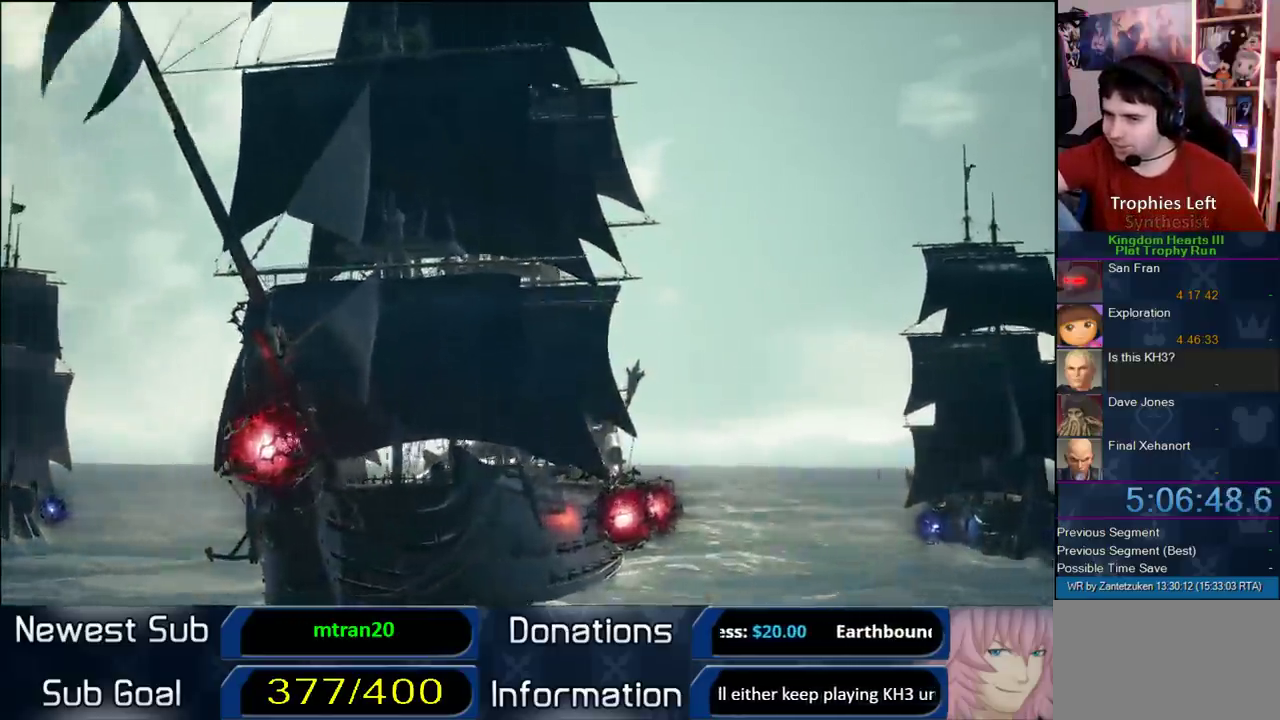
{"buttons": [], "left_stick": "center", "right_stick": "center", "events": []}
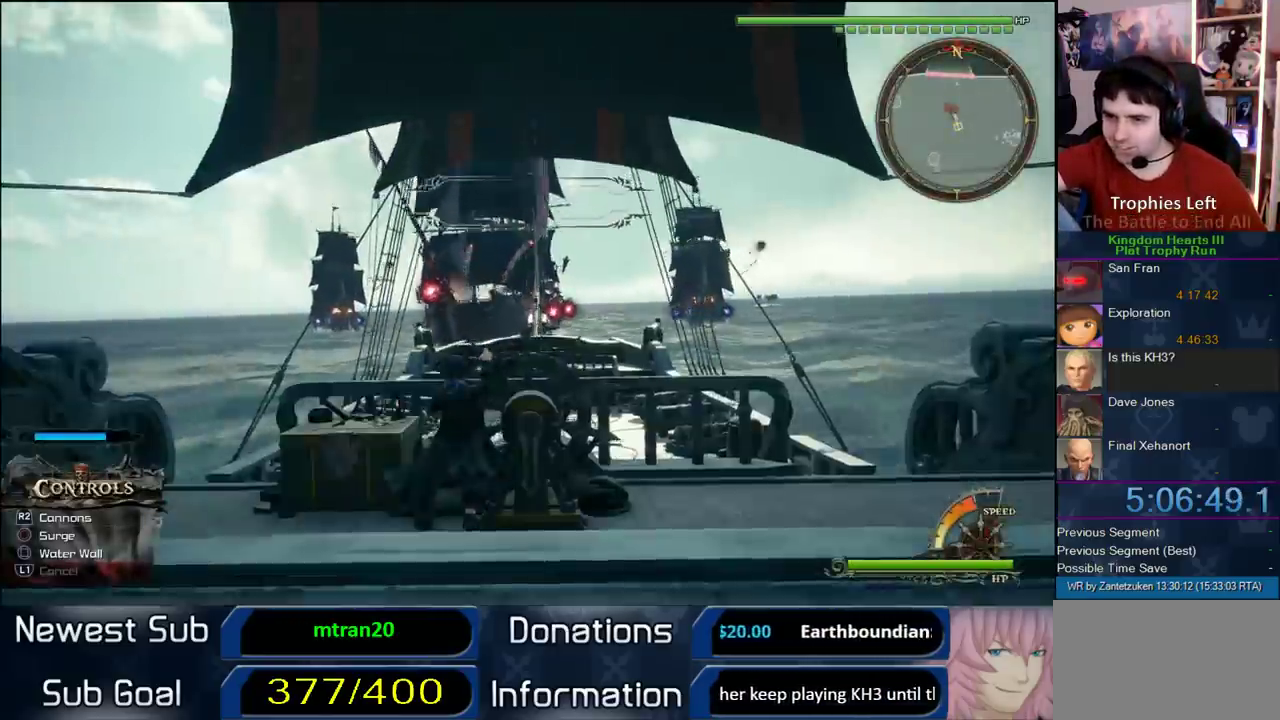
{"buttons": [], "left_stick": "up-right", "right_stick": "down-right"}
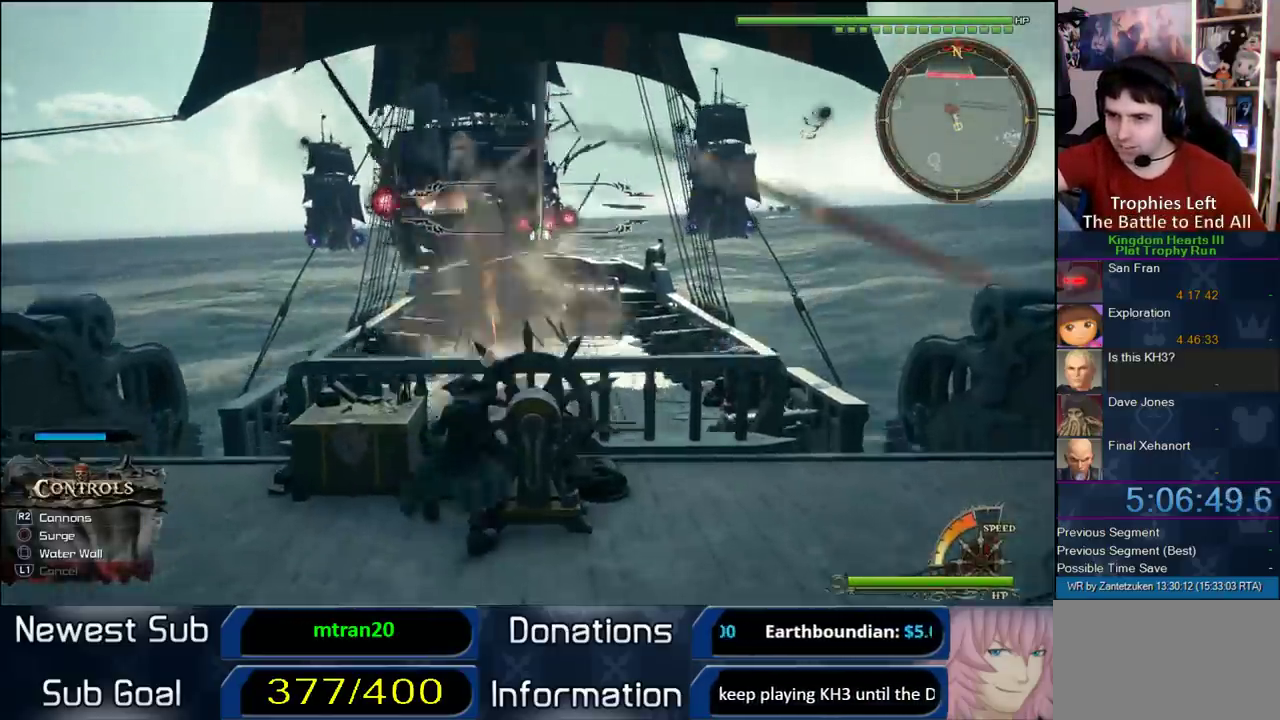
{"buttons": [], "left_stick": "up-right", "right_stick": "center"}
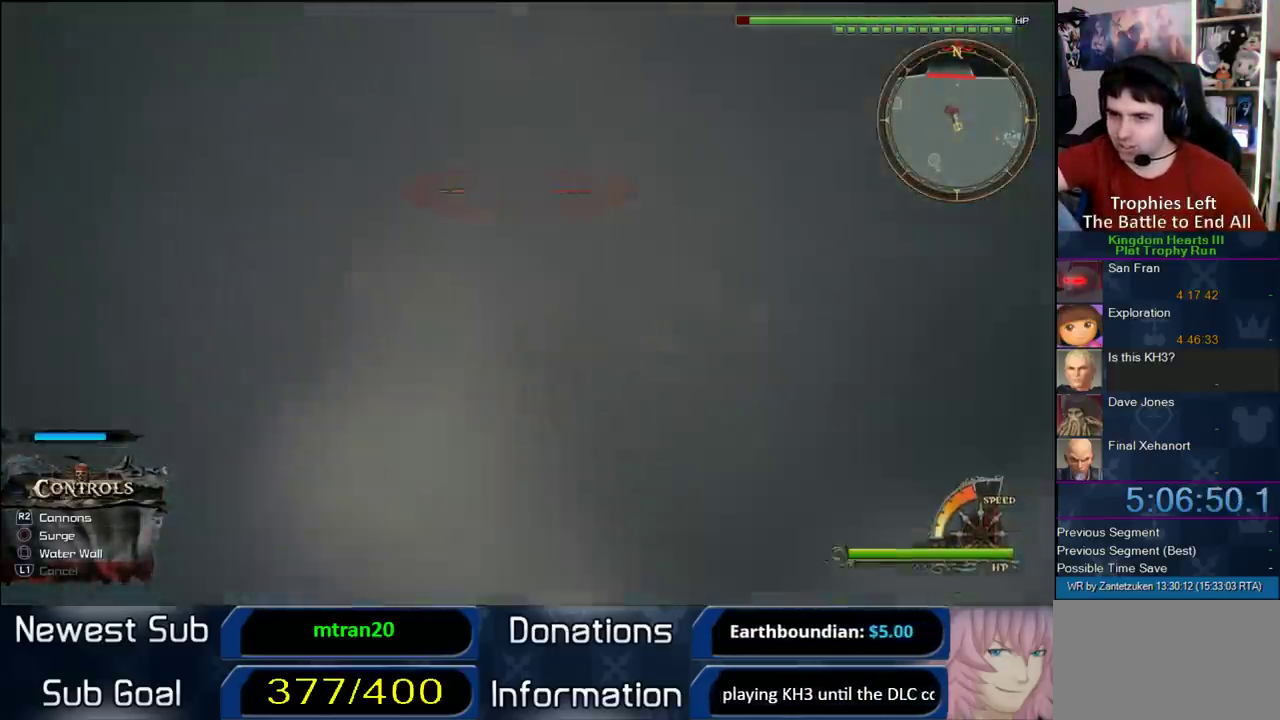
{"buttons": [], "left_stick": "up", "right_stick": "up-right", "events": [[400, "right_stick", "up-right"], [467, "left_stick", "up"]]}
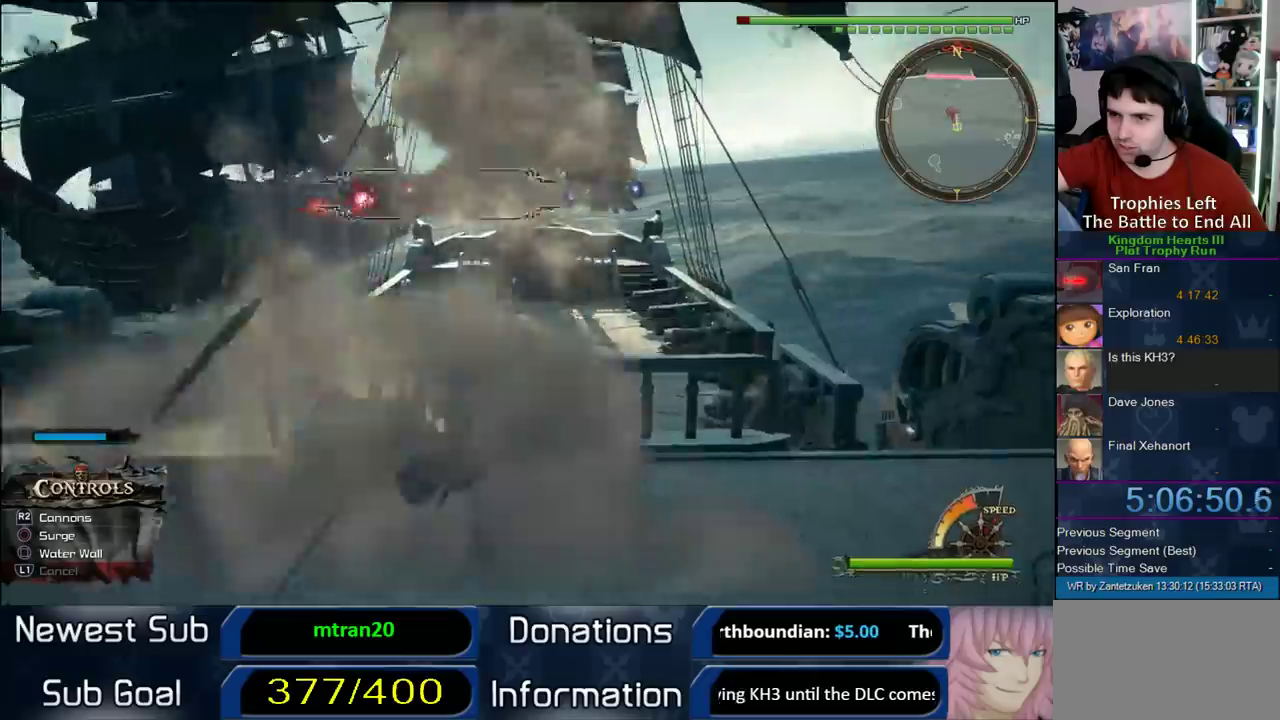
{"buttons": ["R2"], "left_stick": "up", "right_stick": "center", "events": [[50, "right_stick", "left"], [133, "left_stick", "up-left"], [133, "right_stick", "center"], [483, "R2", "down"], [483, "left_stick", "up"]]}
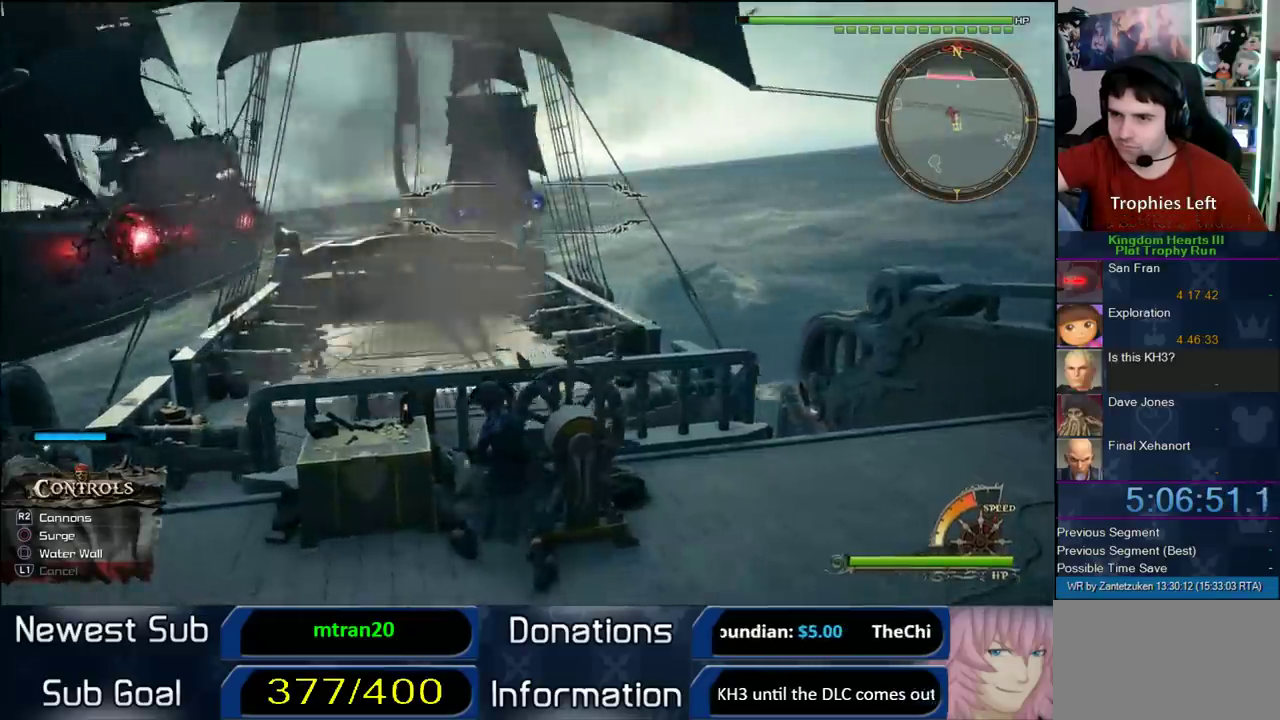
{"buttons": [], "left_stick": "center", "right_stick": "center", "events": [[100, "left_stick", "center"], [233, "R2", "up"]]}
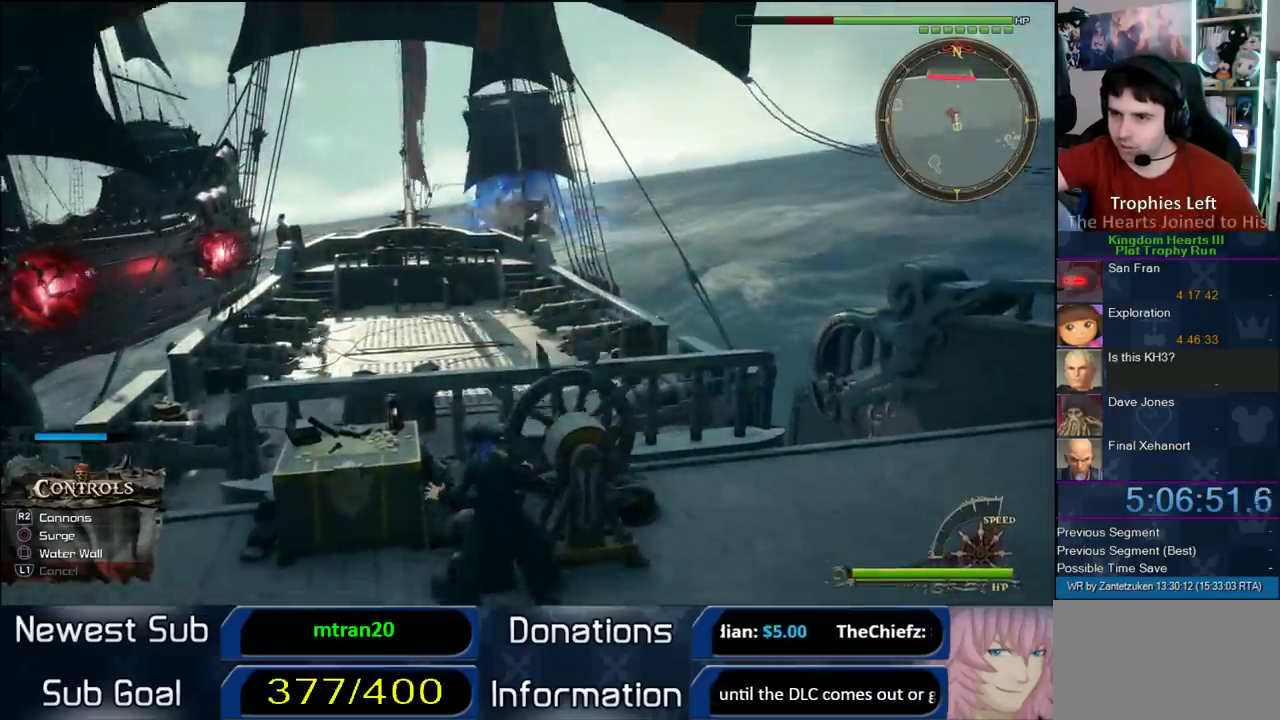
{"buttons": [], "left_stick": "center", "right_stick": "center", "events": []}